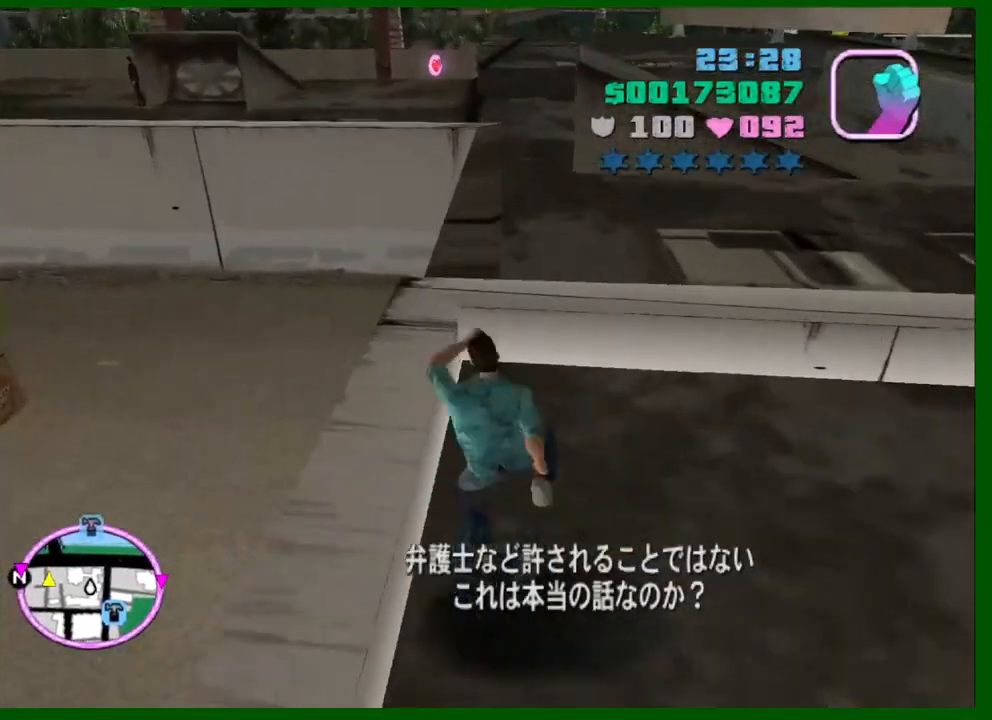
Gameplay with keyboard and mouse; each line is a JSON object with the keys and mouse buttons held at the frame after it. "events" lists presses ("down") and releases ("up") of "1", "2", "3", "4", "5", "a", "c", "caps_lock", "ctrl", "d", "down", "e", "escape", "f", "f1", "f2", "f3", "g", "h", "left", "q", "right", "s", "shift", "space", "tab", "up", "v", "w", "x", "y", "z", "mouse_left", "mouse_middle", "mouse_right", "mouse_wheel_up" and "mouse_wheel_down" between this image and that frame as [ms after this image, input, new state], when the widget could be followed in between. "mouse_left", "mouse_middle", "mouse_right", "mouse_wheel_up", "mouse_wheel_down" = the "left", "middle", "right", "wheel_up", "wheel_down" buttons of the "mouse" list. No other keys are recorded. Not read: mouse_move.
{"keys": ["shift", "w"], "mouse": [], "events": [[100, "shift", "down"], [133, "shift", "up"], [233, "shift", "down"], [333, "shift", "up"], [416, "shift", "down"]]}
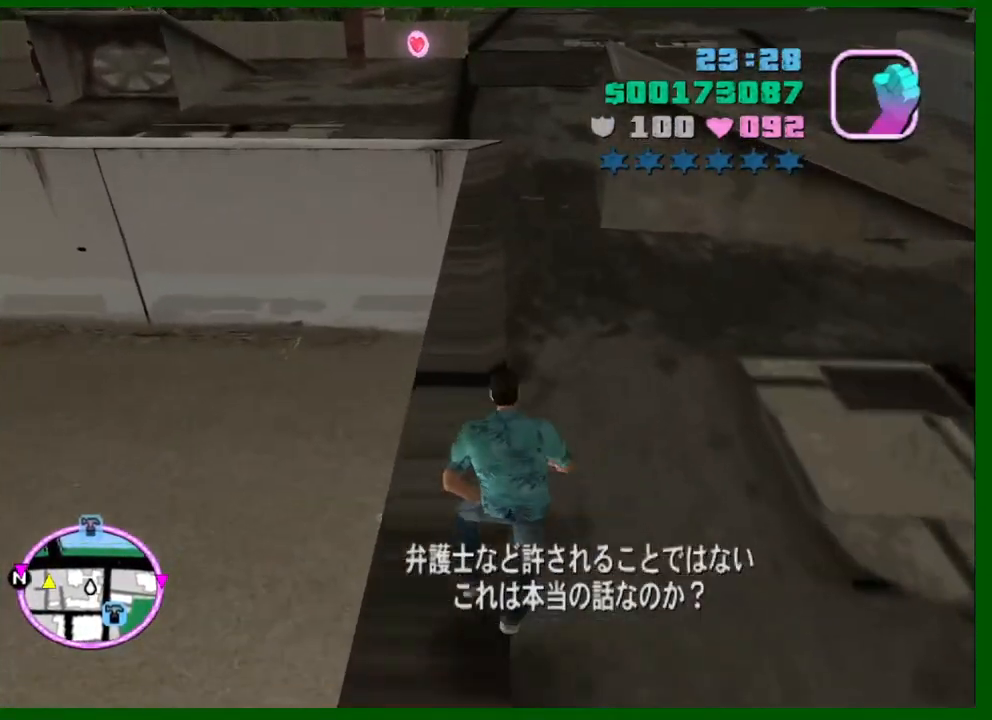
{"keys": ["shift", "w"], "mouse": [], "events": [[16, "shift", "up"], [116, "shift", "down"], [150, "shift", "up"], [250, "shift", "down"], [350, "shift", "up"], [433, "shift", "down"]]}
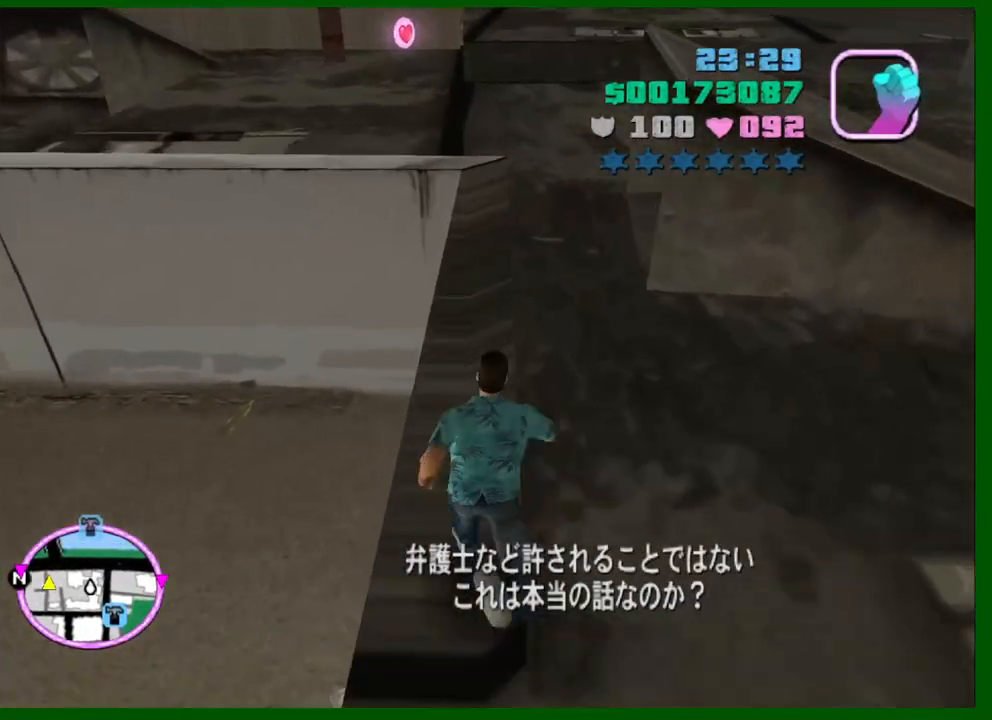
{"keys": ["shift", "w"], "mouse": [], "events": [[33, "shift", "up"], [133, "shift", "down"], [216, "shift", "up"], [266, "shift", "down"], [366, "shift", "up"], [450, "shift", "down"]]}
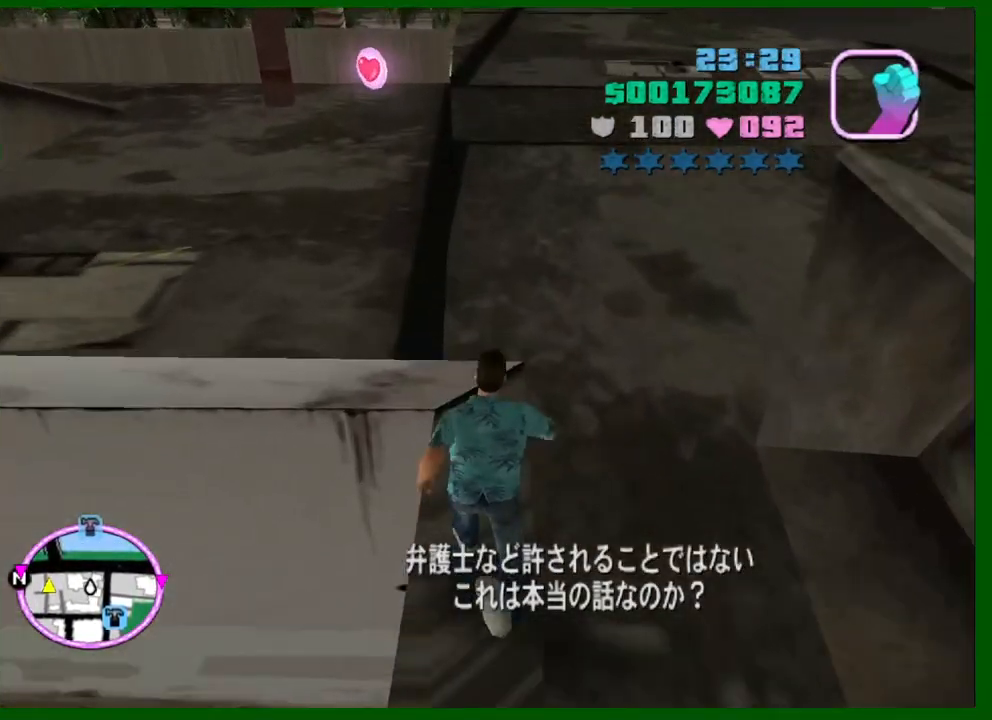
{"keys": ["shift", "w"], "mouse": [], "events": [[50, "shift", "up"], [100, "shift", "down"], [183, "shift", "up"], [283, "shift", "down"], [366, "shift", "up"], [466, "shift", "down"]]}
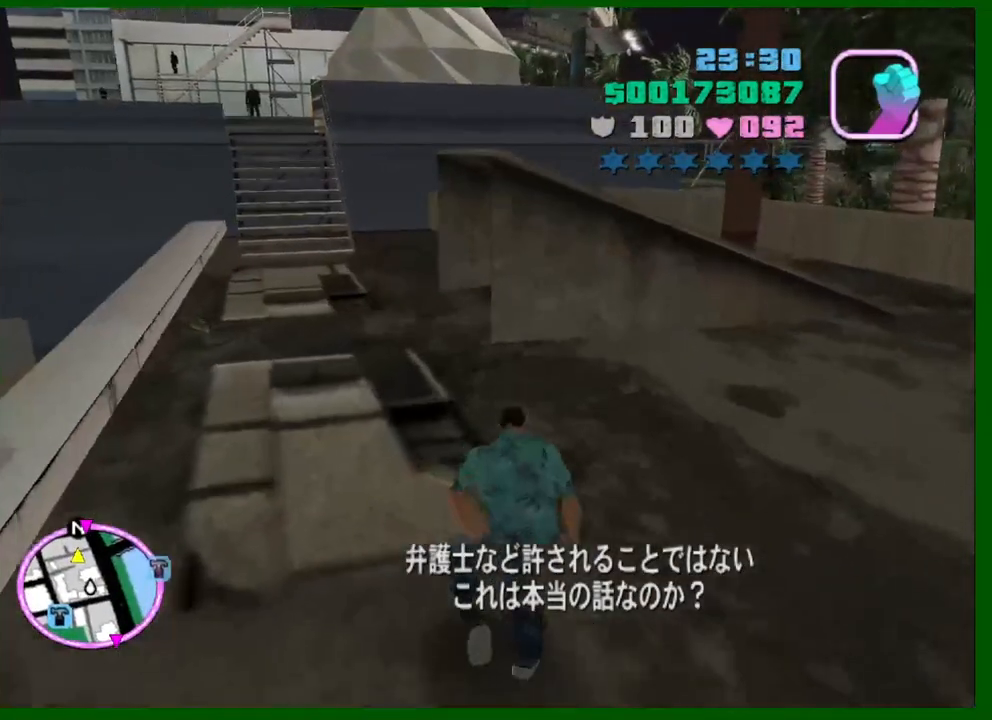
{"keys": ["shift", "w"], "mouse": [], "events": [[66, "shift", "up"], [116, "shift", "down"], [200, "shift", "up"], [300, "shift", "down"], [400, "shift", "up"], [483, "shift", "down"]]}
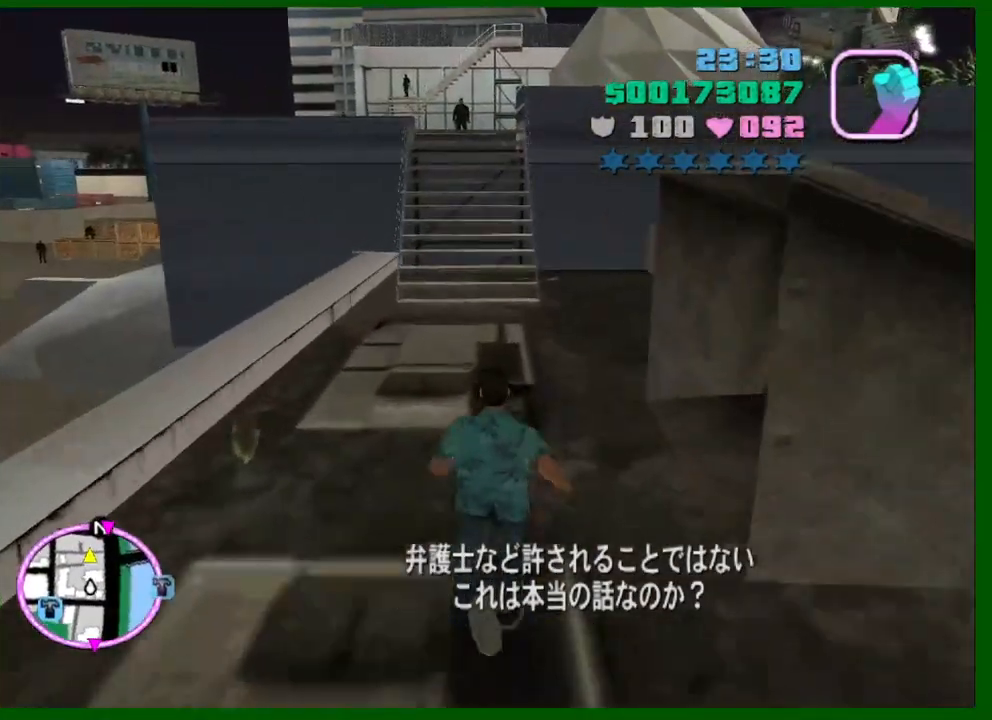
{"keys": ["w"], "mouse": [], "events": [[33, "shift", "up"], [133, "shift", "down"], [216, "shift", "up"], [316, "shift", "down"], [366, "shift", "up"]]}
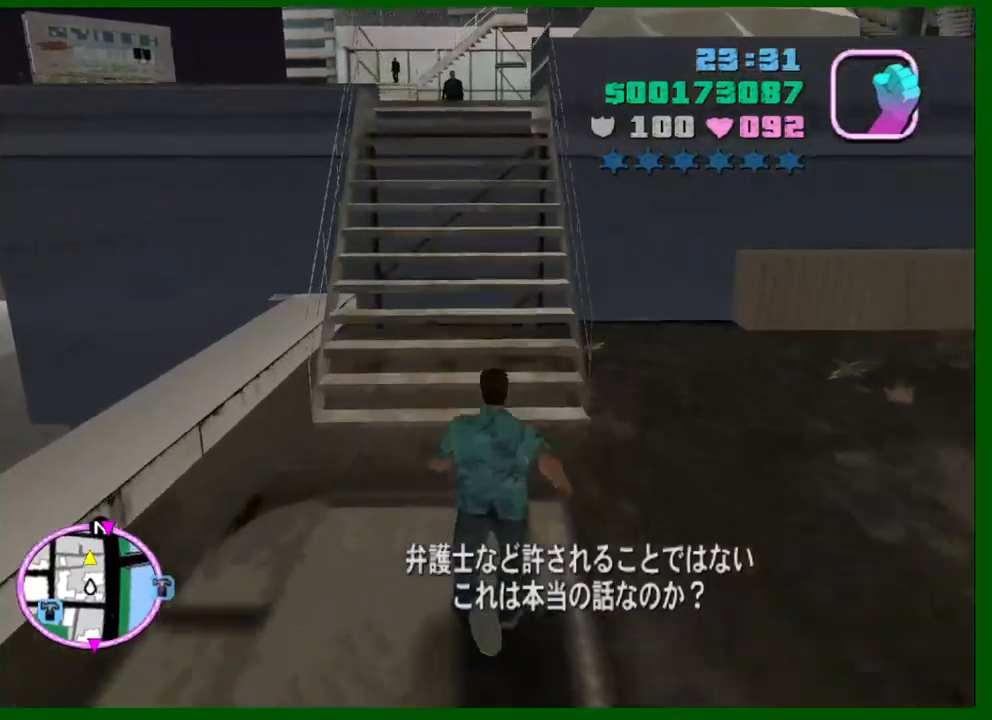
{"keys": ["w"], "mouse": [], "events": [[50, "shift", "down"], [100, "e", "down"], [133, "e", "up"], [133, "shift", "up"], [233, "shift", "down"], [283, "e", "down"], [333, "shift", "up"], [383, "e", "up"], [383, "shift", "down"], [466, "shift", "up"]]}
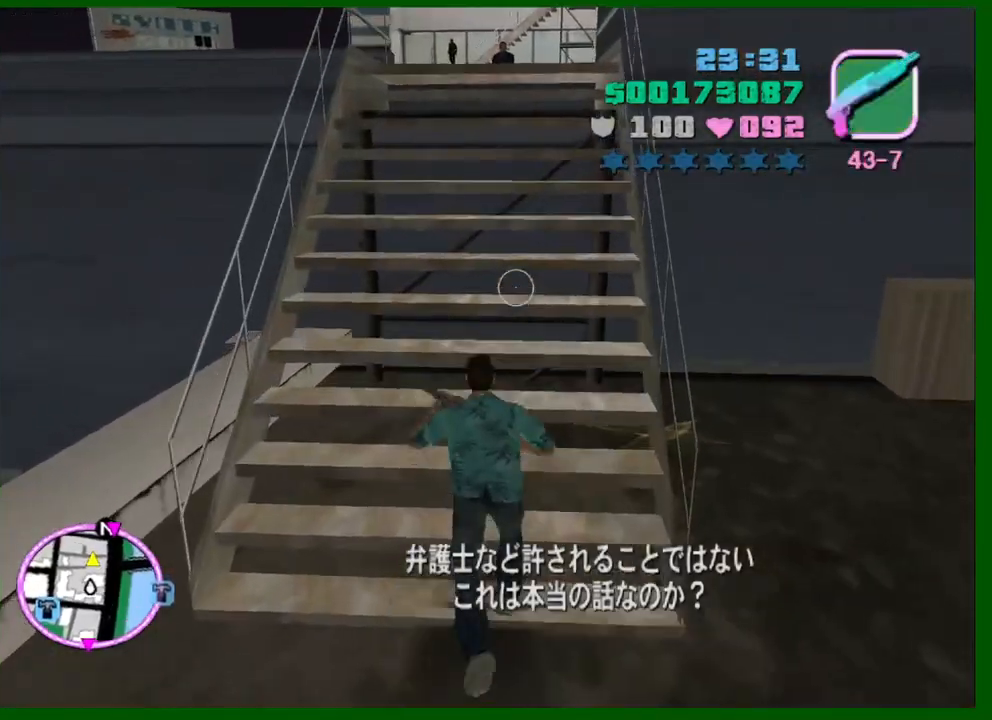
{"keys": ["shift", "w"], "mouse": [], "events": [[16, "shift", "down"], [250, "e", "down"], [350, "e", "up"]]}
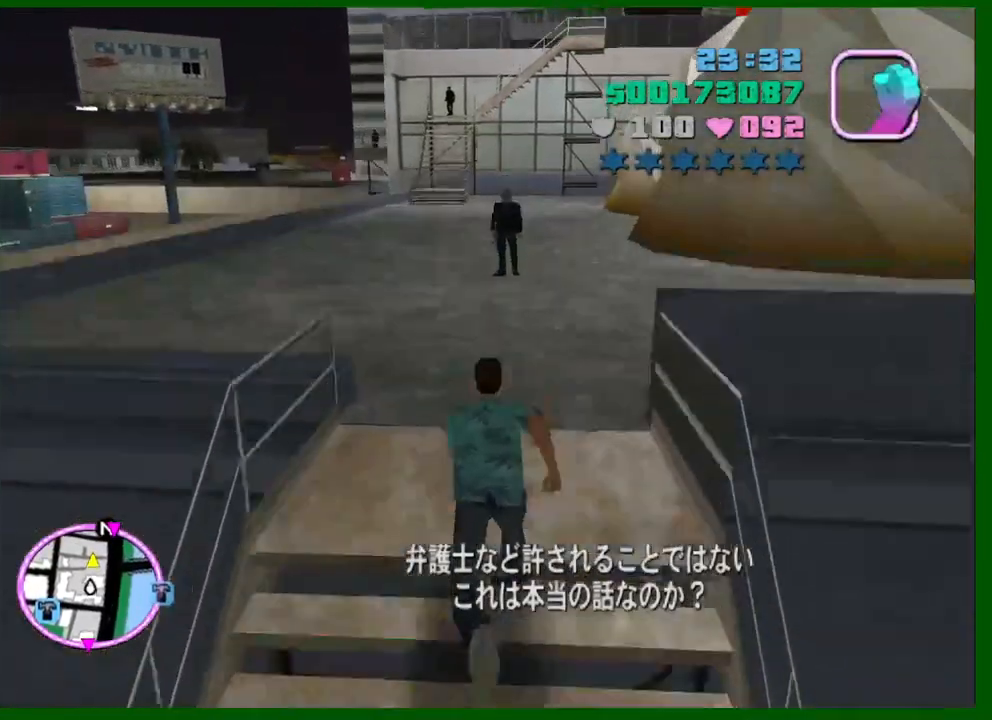
{"keys": ["w"], "mouse": ["left"], "events": [[166, "q", "down"], [216, "shift", "up"], [266, "q", "up"], [316, "mouse_left", "down"]]}
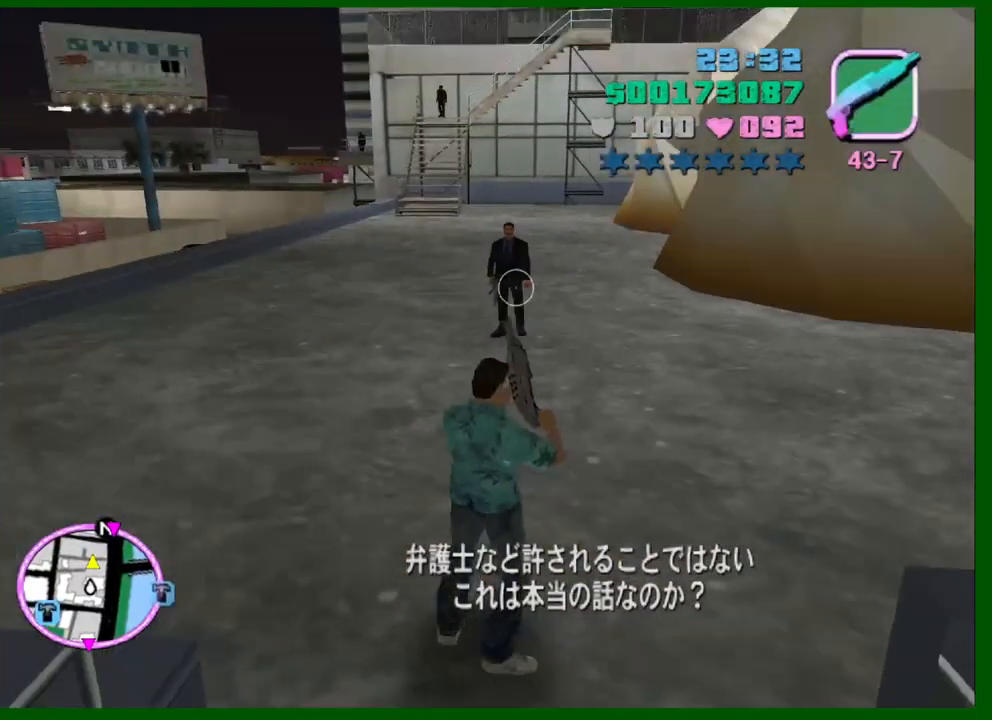
{"keys": ["a", "e", "shift", "w"], "mouse": [], "events": [[183, "mouse_left", "up"], [333, "c", "down"], [416, "a", "down"], [416, "c", "up"], [416, "e", "down"], [416, "shift", "down"]]}
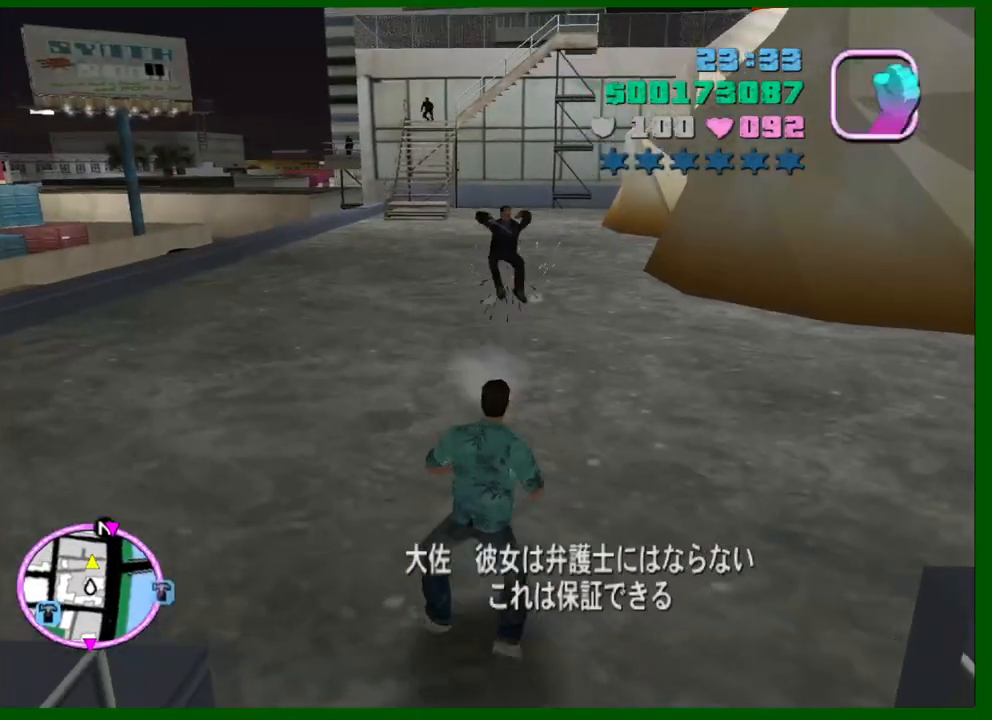
{"keys": ["q", "shift", "w"], "mouse": [], "events": [[16, "e", "up"], [400, "a", "up"], [483, "q", "down"]]}
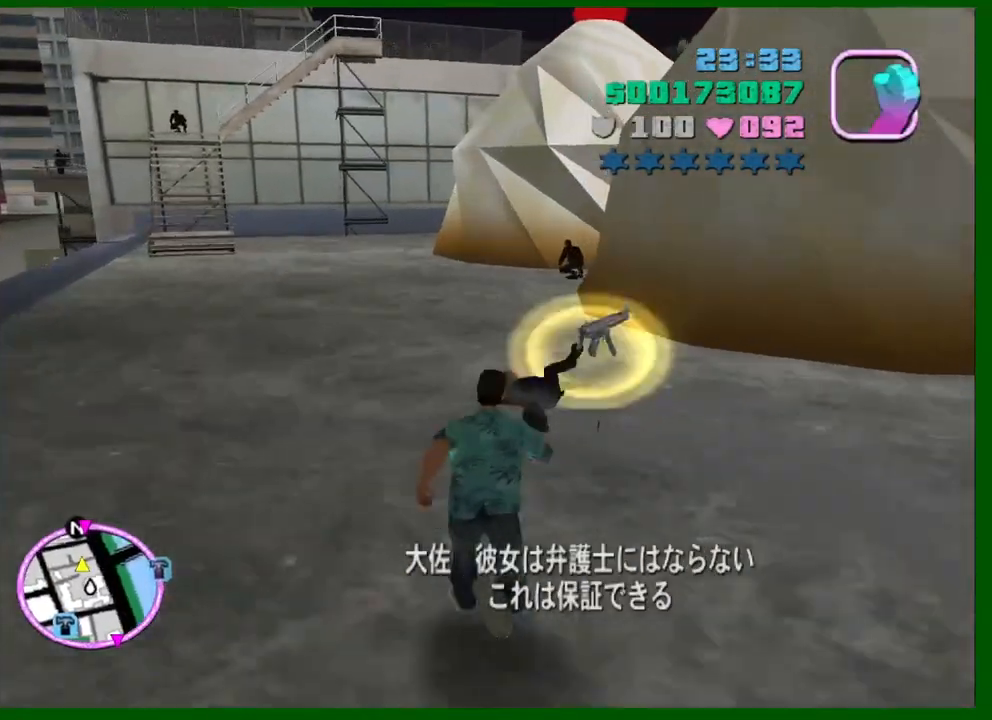
{"keys": ["w"], "mouse": [], "events": [[33, "shift", "up"], [133, "mouse_left", "down"], [133, "q", "up"], [216, "mouse_left", "up"]]}
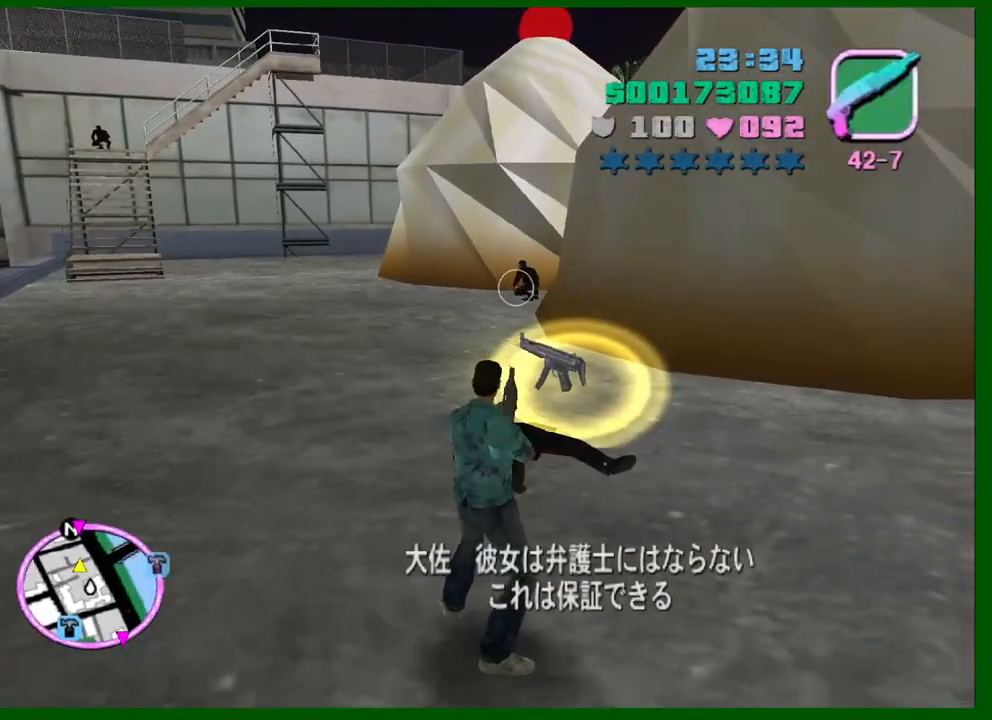
{"keys": ["shift", "w"], "mouse": [], "events": [[150, "c", "down"], [233, "c", "up"], [233, "e", "down"], [233, "shift", "down"], [283, "e", "up"]]}
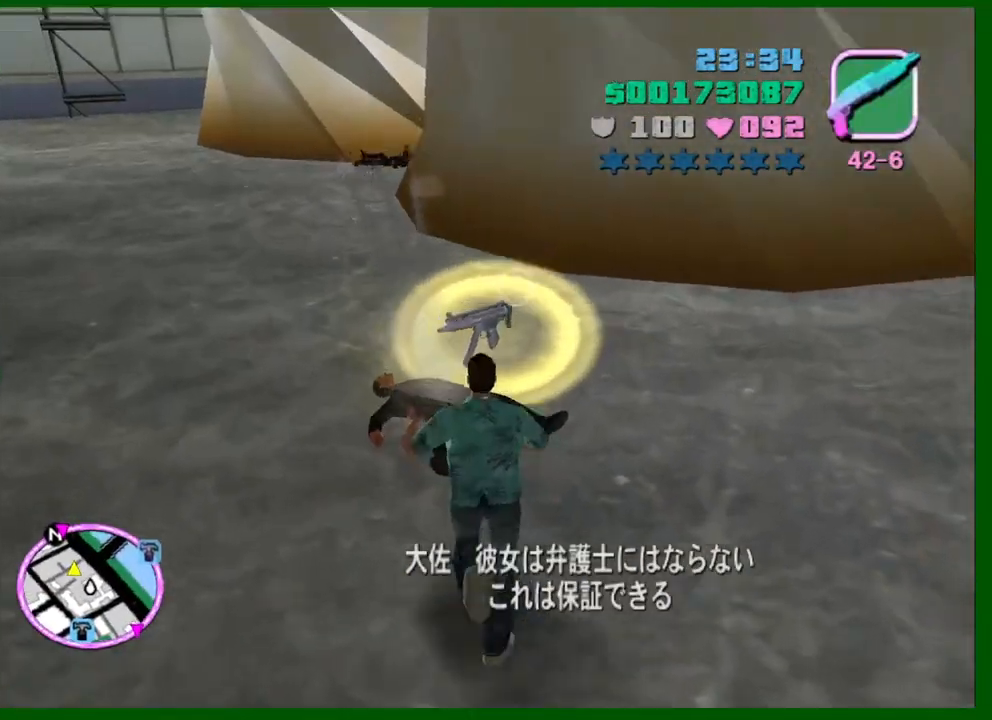
{"keys": ["shift", "w"], "mouse": [], "events": [[200, "shift", "up"], [300, "shift", "down"], [350, "e", "down"], [383, "shift", "up"], [433, "e", "up"], [433, "shift", "down"]]}
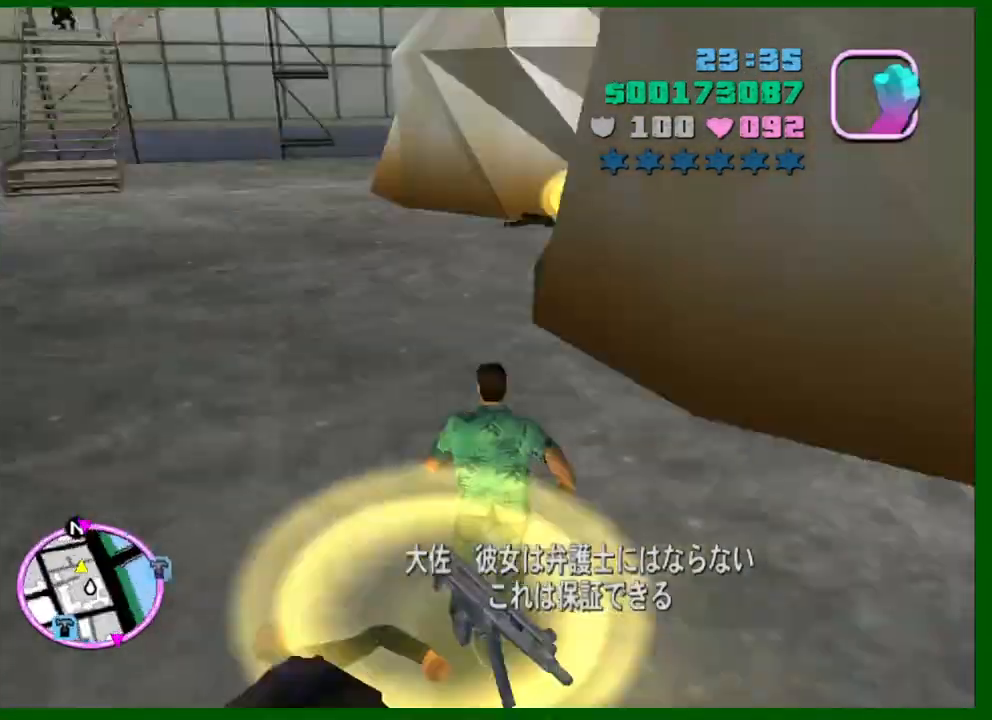
{"keys": ["shift", "w"], "mouse": [], "events": [[33, "a", "down"], [216, "a", "up"]]}
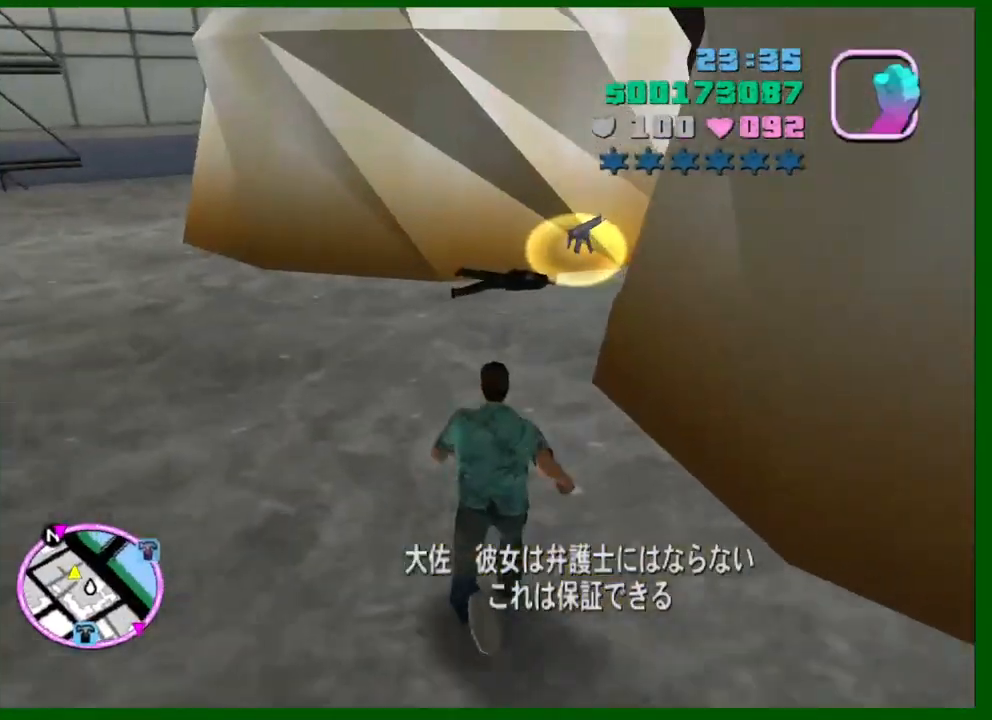
{"keys": ["d", "w"], "mouse": [], "events": [[183, "shift", "up"], [233, "d", "down"]]}
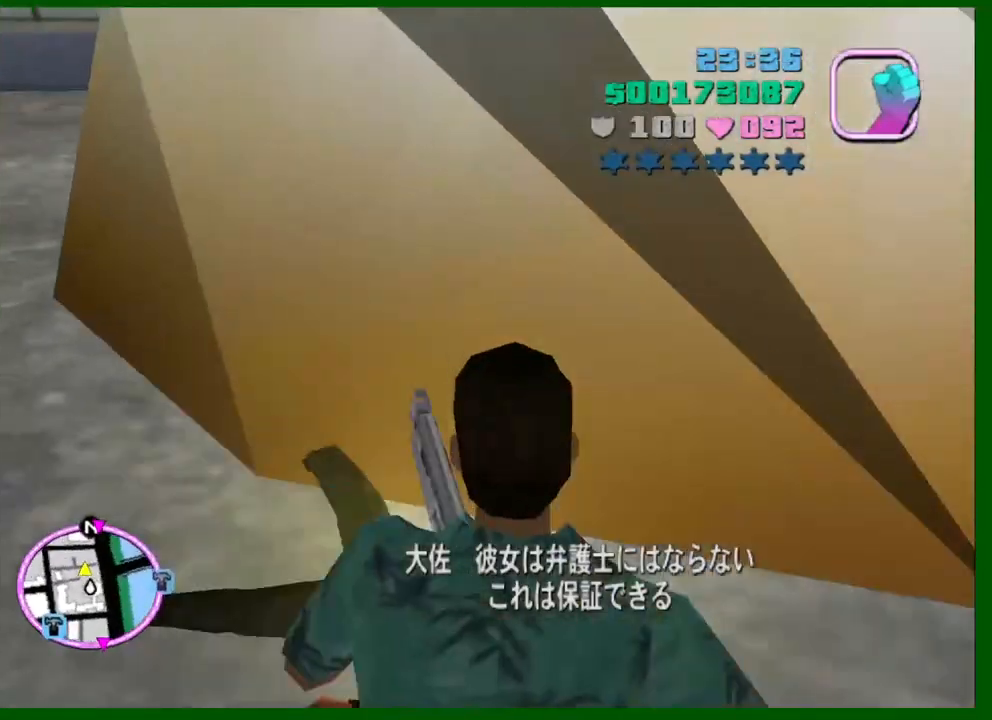
{"keys": ["a", "shift", "w"], "mouse": [], "events": [[16, "shift", "down"], [116, "shift", "up"], [150, "d", "up"], [200, "a", "down"], [400, "shift", "down"]]}
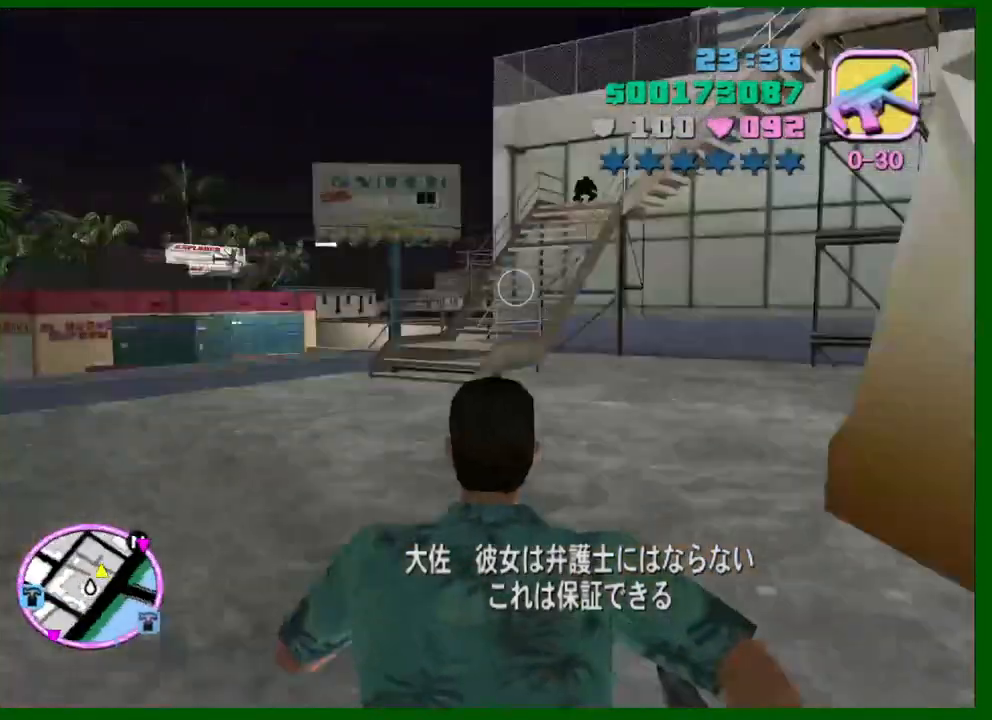
{"keys": ["shift", "w"], "mouse": [], "events": [[500, "a", "up"]]}
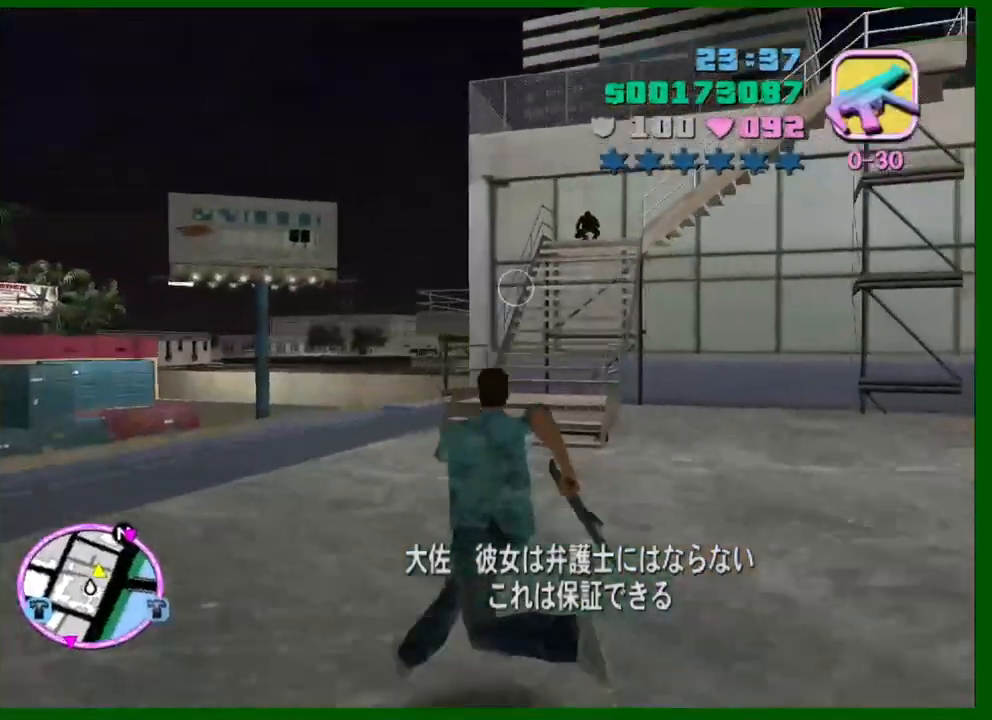
{"keys": ["w"], "mouse": ["left"], "events": [[50, "shift", "up"], [100, "e", "down"], [183, "e", "up"], [233, "mouse_left", "down"]]}
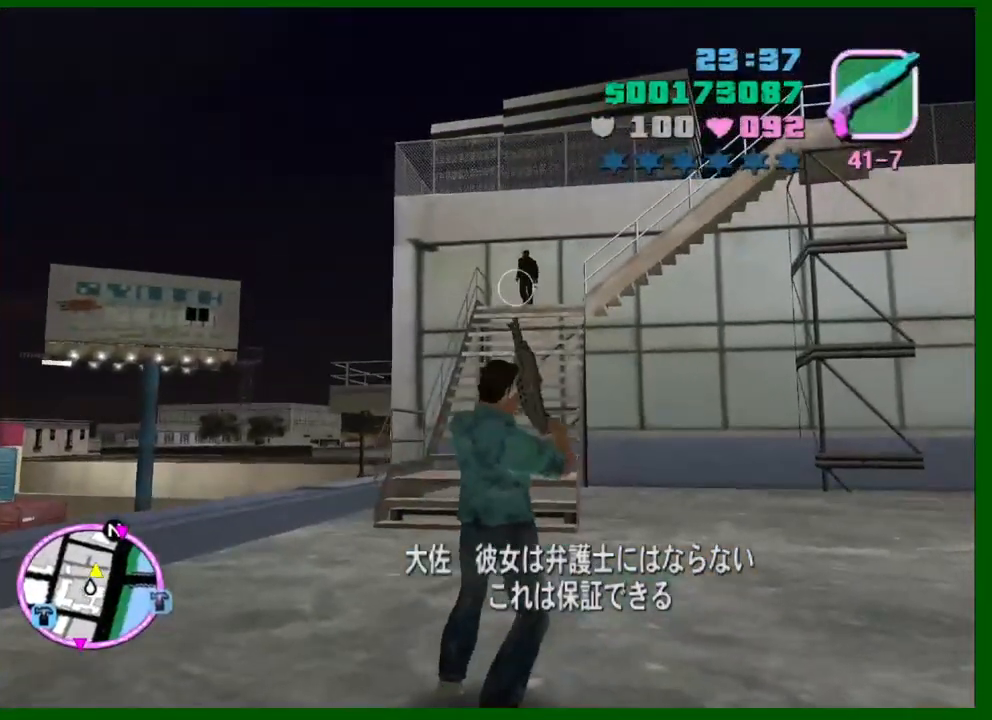
{"keys": ["shift", "w"], "mouse": [], "events": [[200, "mouse_left", "up"], [250, "c", "down"], [300, "q", "down"], [300, "shift", "down"], [350, "c", "up"], [433, "q", "up"]]}
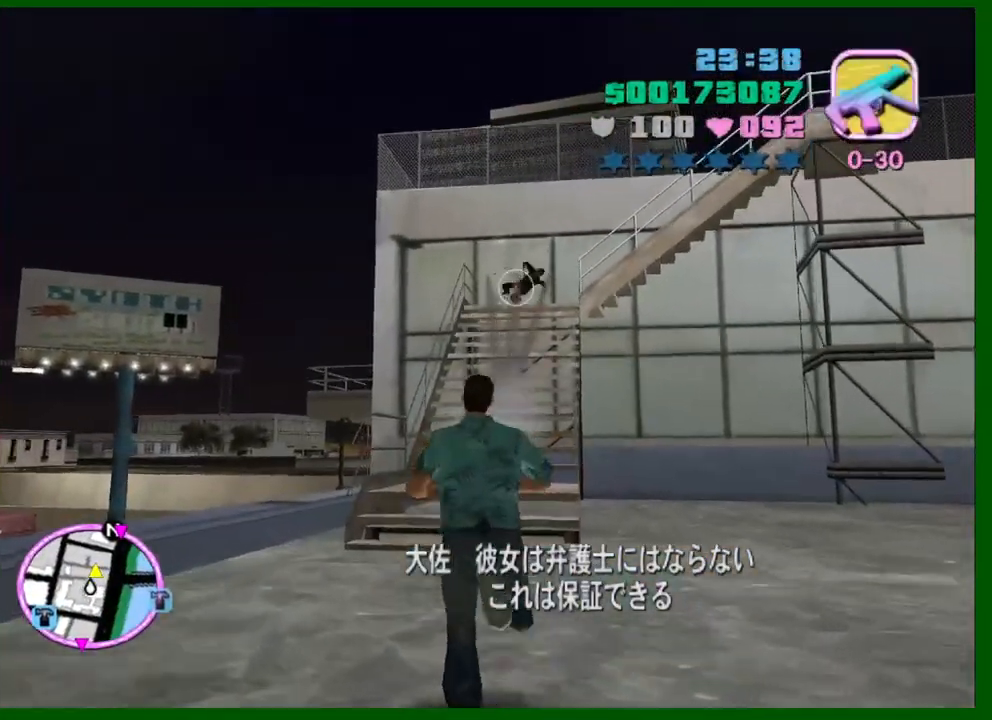
{"keys": ["w"], "mouse": [], "events": [[316, "shift", "up"], [366, "shift", "down"], [500, "shift", "up"]]}
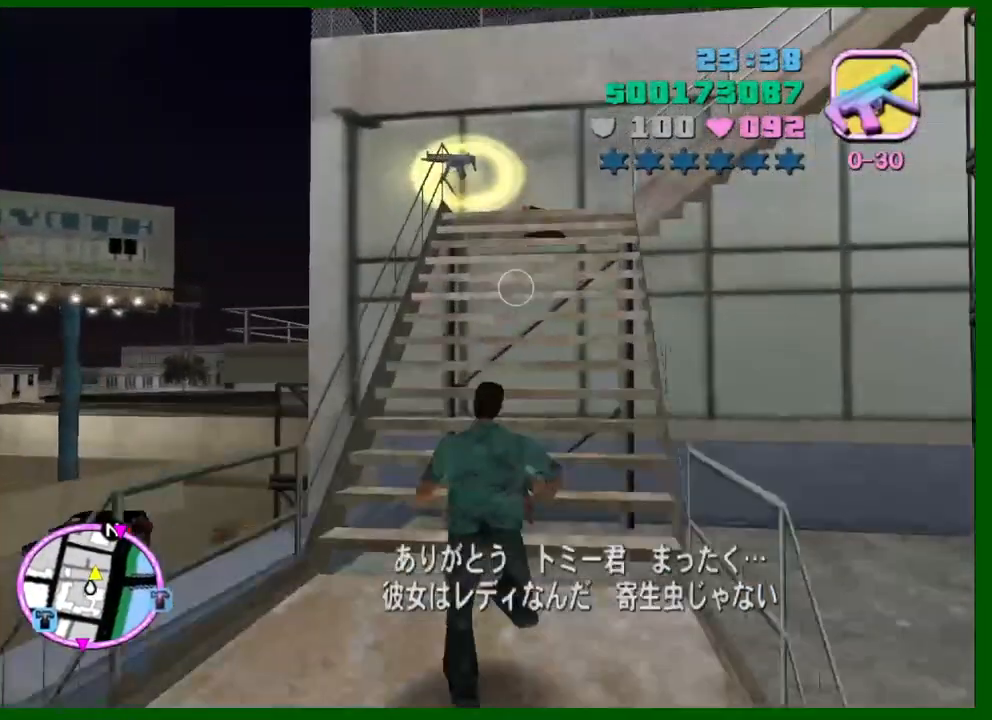
{"keys": ["shift", "w"], "mouse": [], "events": [[50, "shift", "down"], [183, "shift", "up"], [233, "shift", "down"], [333, "shift", "up"], [416, "shift", "down"]]}
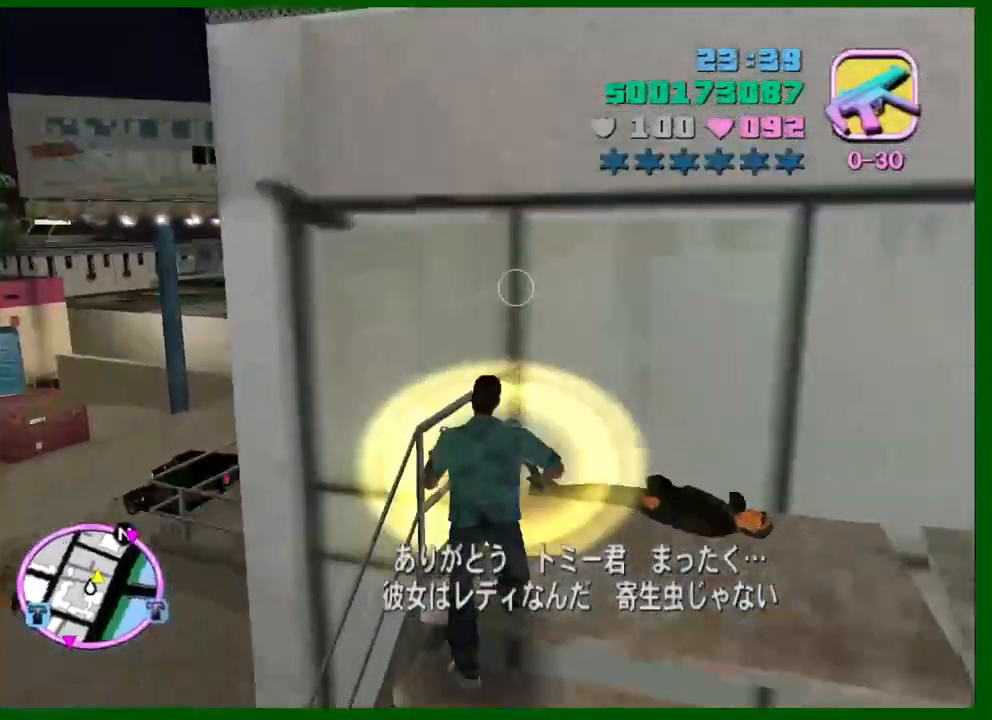
{"keys": ["d", "w"], "mouse": [], "events": [[16, "shift", "up"], [66, "shift", "down"], [150, "d", "down"], [150, "shift", "up"], [250, "shift", "down"], [300, "shift", "up"], [383, "shift", "down"], [483, "shift", "up"]]}
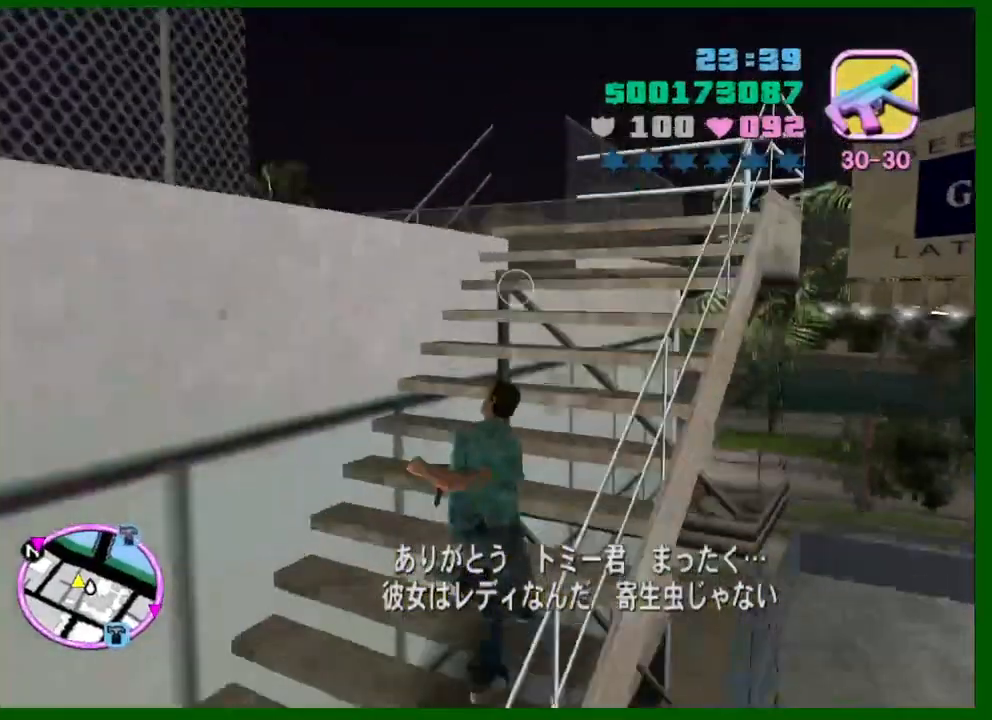
{"keys": ["w"], "mouse": [], "events": [[83, "d", "up"], [83, "shift", "down"], [133, "shift", "up"], [166, "d", "down"], [216, "d", "up"], [216, "shift", "down"], [316, "shift", "up"], [400, "shift", "down"], [450, "shift", "up"]]}
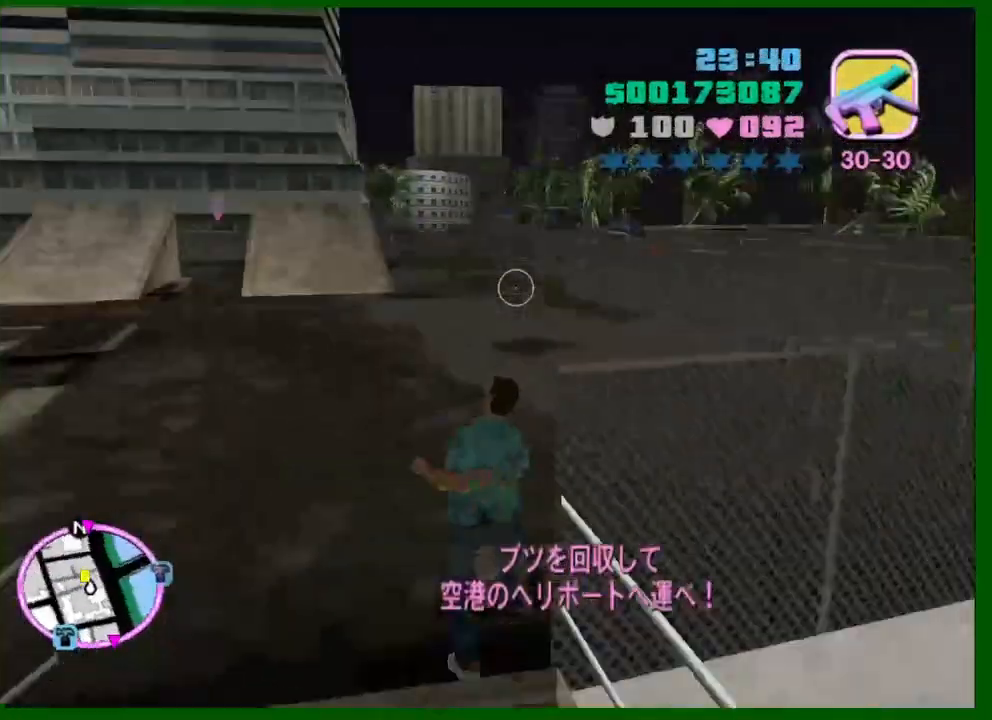
{"keys": ["d", "w"], "mouse": [], "events": [[50, "shift", "down"], [150, "shift", "up"], [183, "shift", "down"], [233, "d", "down"], [283, "shift", "up"], [366, "shift", "down"], [466, "shift", "up"]]}
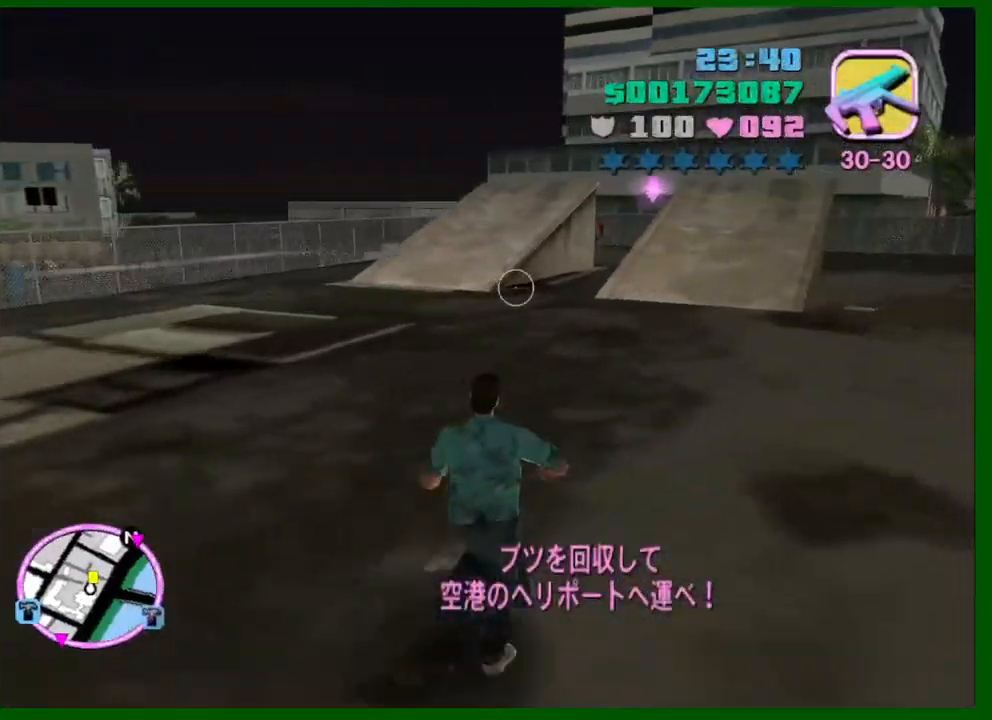
{"keys": ["d", "w"], "mouse": [], "events": [[66, "shift", "down"], [116, "shift", "up"], [200, "shift", "down"], [300, "shift", "up"], [383, "shift", "down"], [483, "shift", "up"]]}
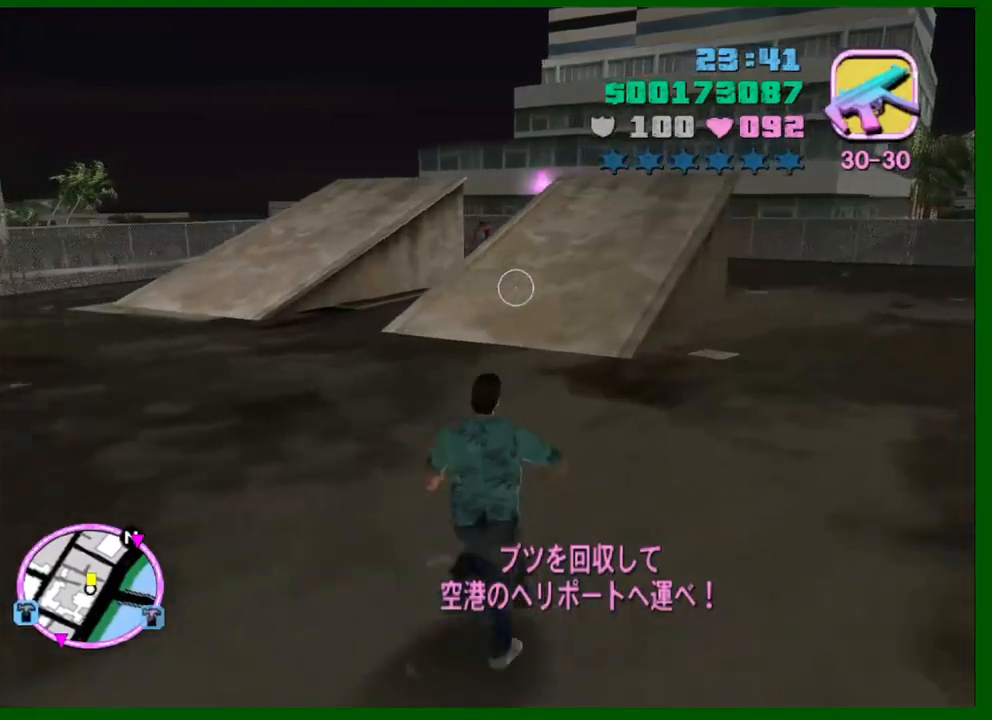
{"keys": ["d", "w"], "mouse": [], "events": [[33, "shift", "down"], [183, "shift", "up"], [216, "shift", "down"], [316, "shift", "up"], [400, "shift", "down"], [500, "shift", "up"]]}
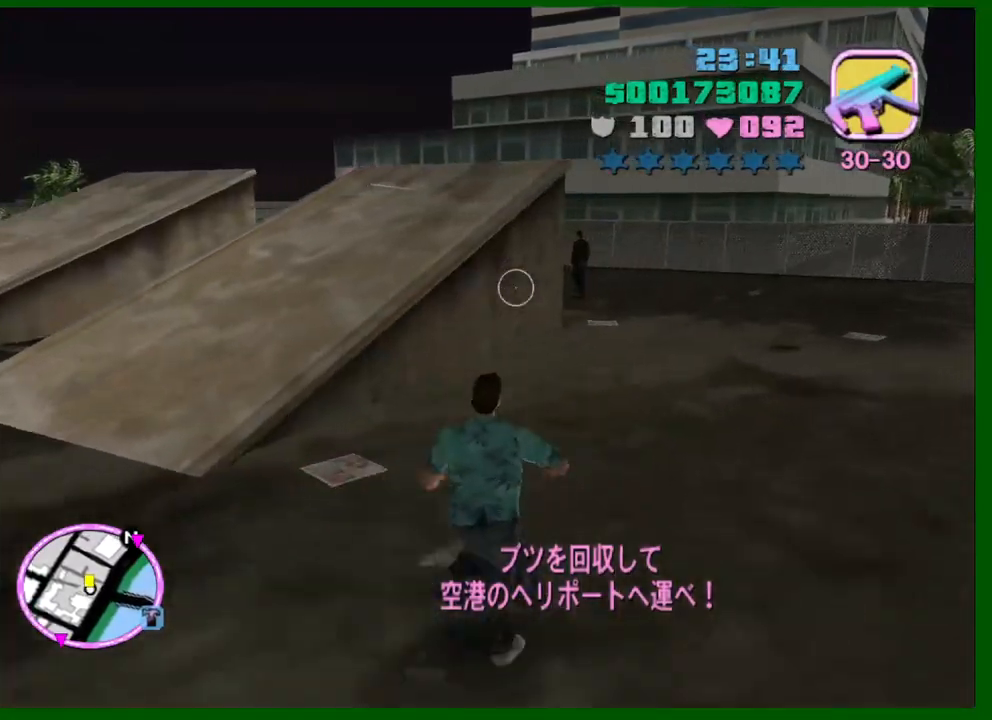
{"keys": ["d", "w"], "mouse": [], "events": [[50, "shift", "down"], [150, "shift", "up"], [233, "shift", "down"], [333, "shift", "up"], [383, "shift", "down"], [466, "shift", "up"]]}
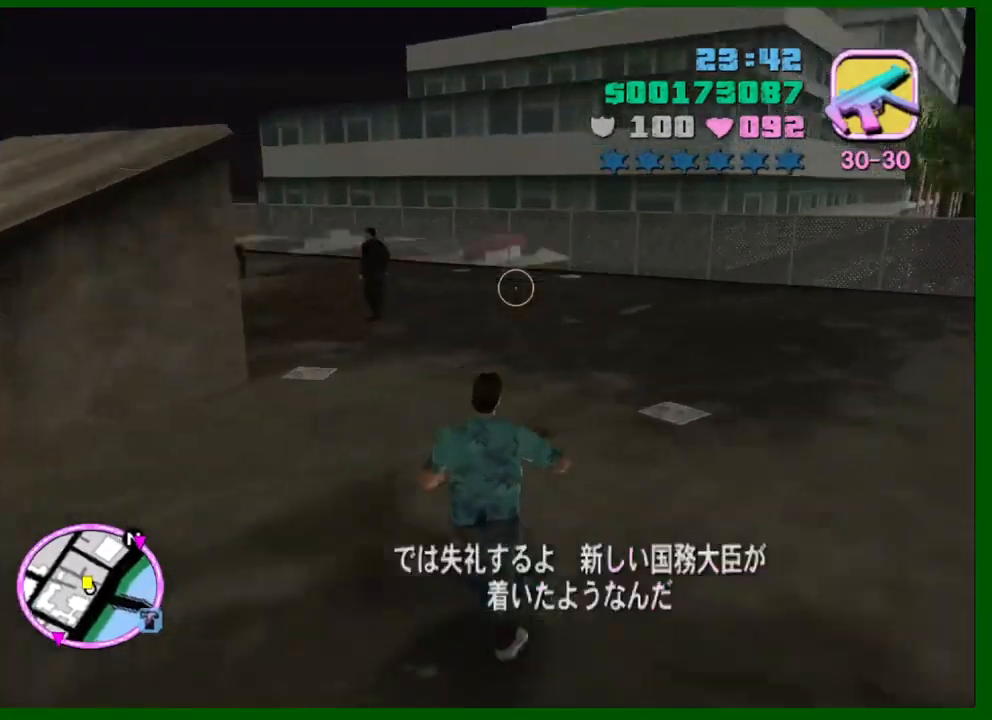
{"keys": ["w"], "mouse": ["left"], "events": [[300, "d", "up"], [383, "e", "down"], [433, "e", "up"], [483, "mouse_left", "down"]]}
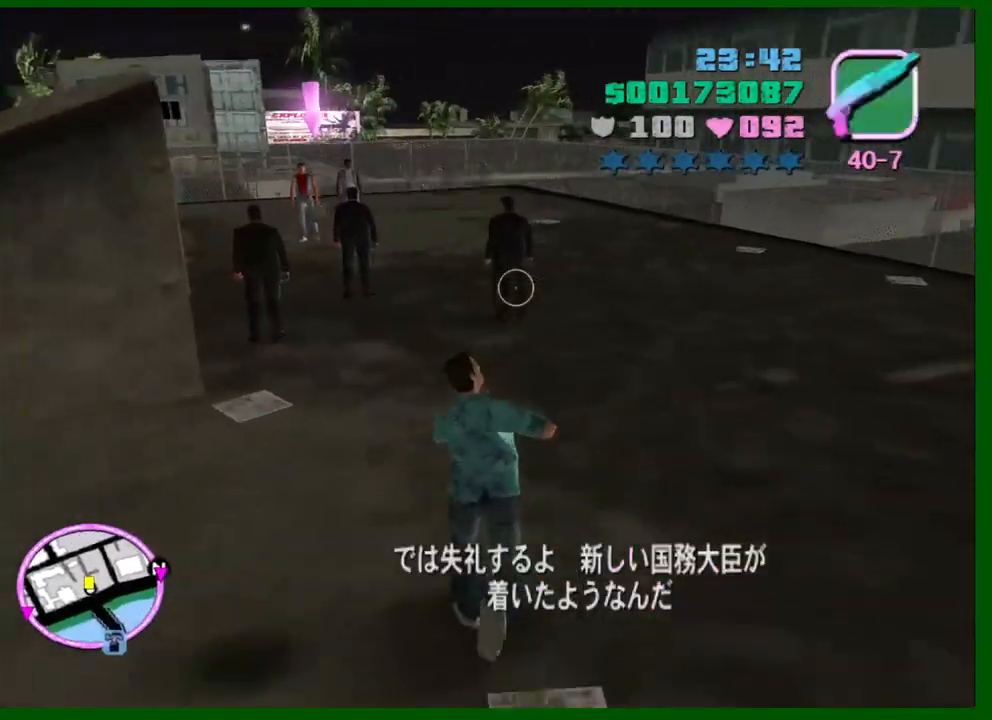
{"keys": ["w"], "mouse": [], "events": [[216, "mouse_left", "up"]]}